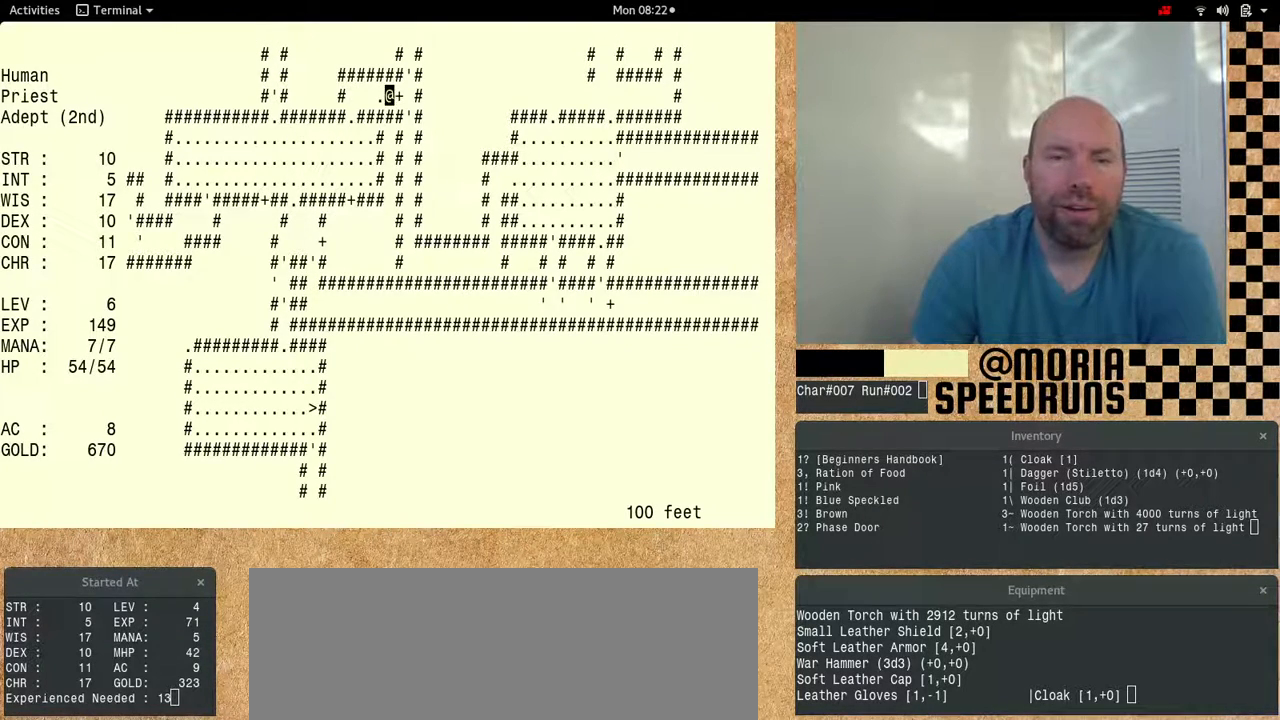
Gameplay with keyboard; each line is a JSON object with the keys held at the frame after it. "events" lists presses ("down") and releases ("up") of "alt", "ctrl", "num6" and "shift" between this image and that frame as [ms after this image, input, new state], when the widget could be followed in between. No other keys are recorded. Mouse input is not recorded.
{"keys": ["num6"], "events": [[167, "num6", "down"]]}
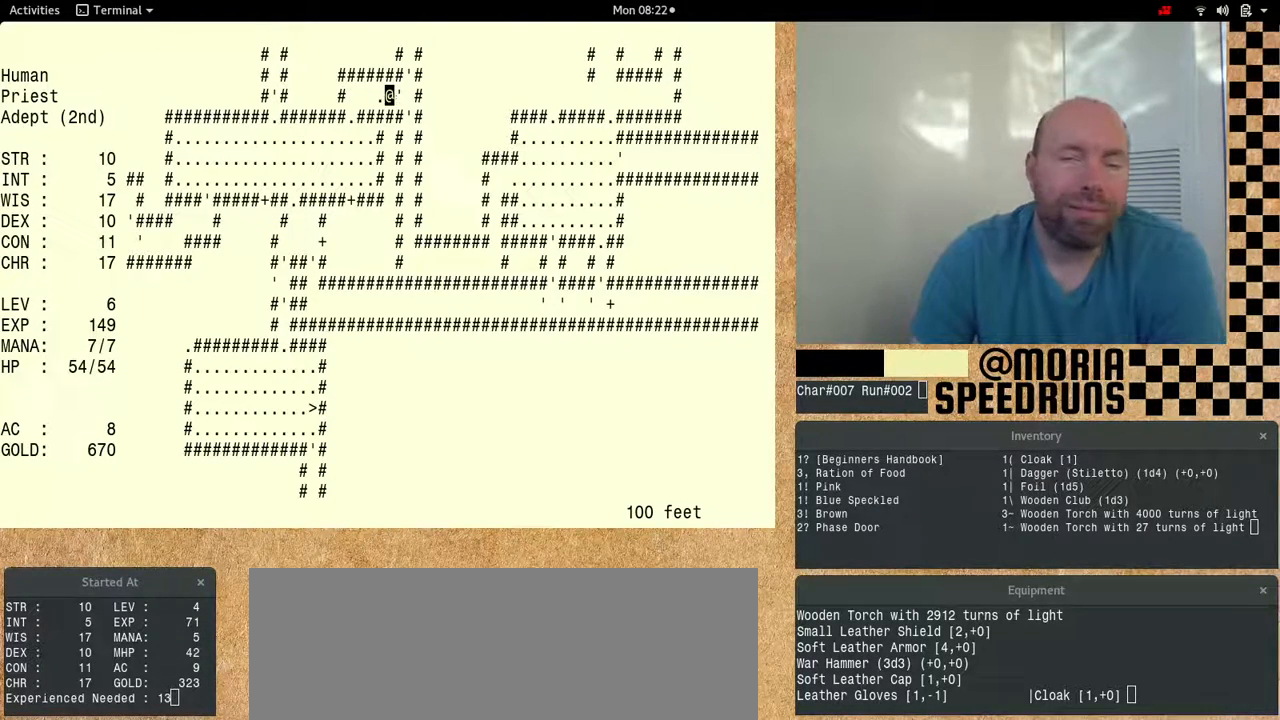
{"keys": ["num6"], "events": [[400, "num6", "up"], [467, "num6", "down"]]}
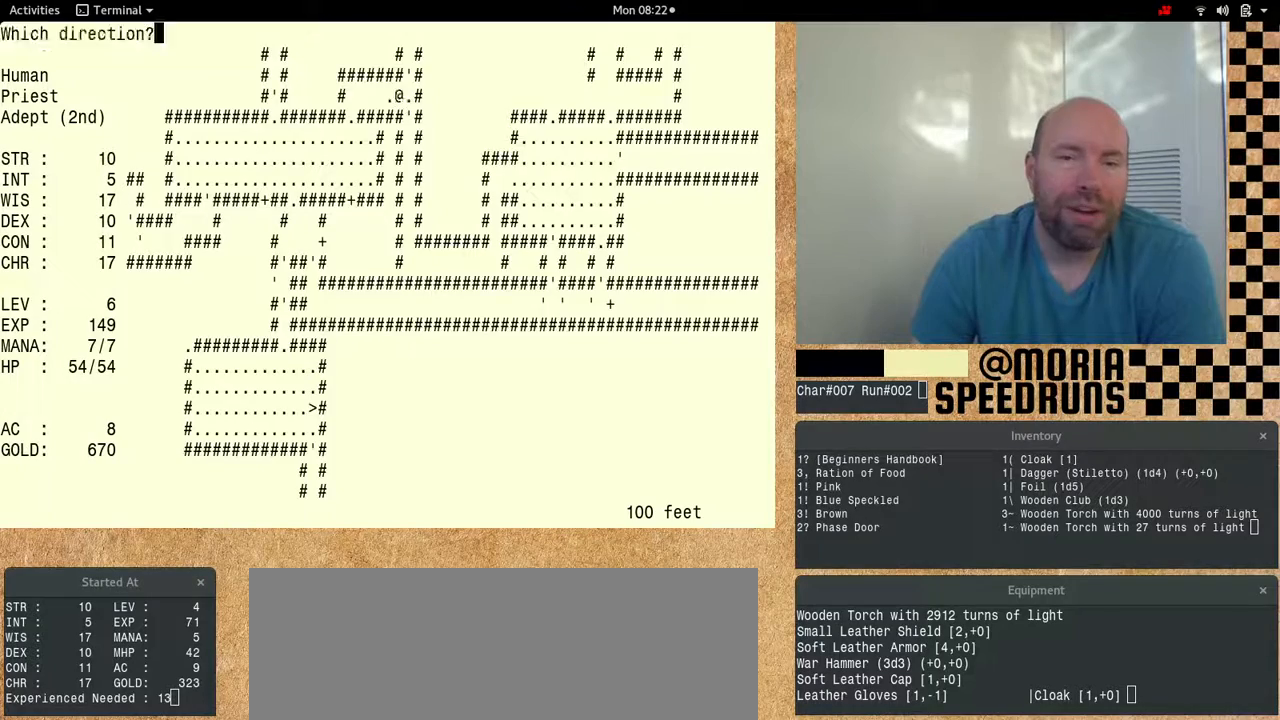
{"keys": ["num6"], "events": []}
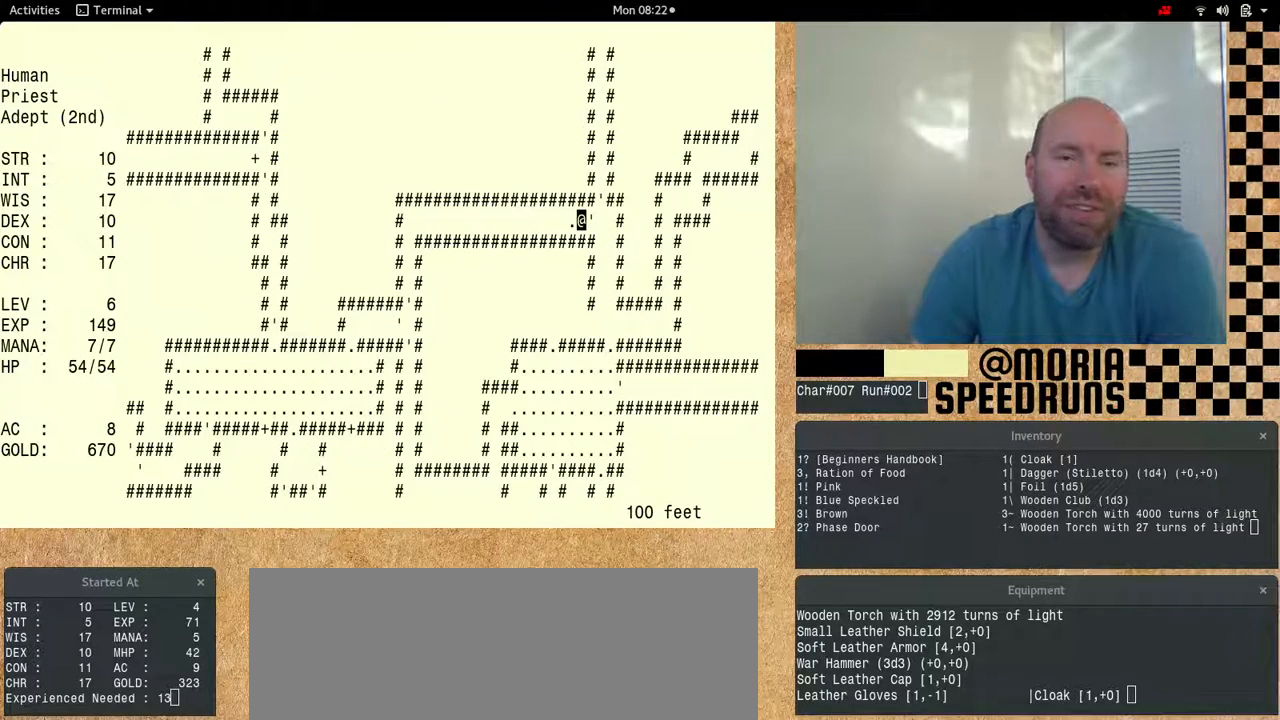
{"keys": ["num6"], "events": [[133, "num6", "up"], [333, "num6", "down"]]}
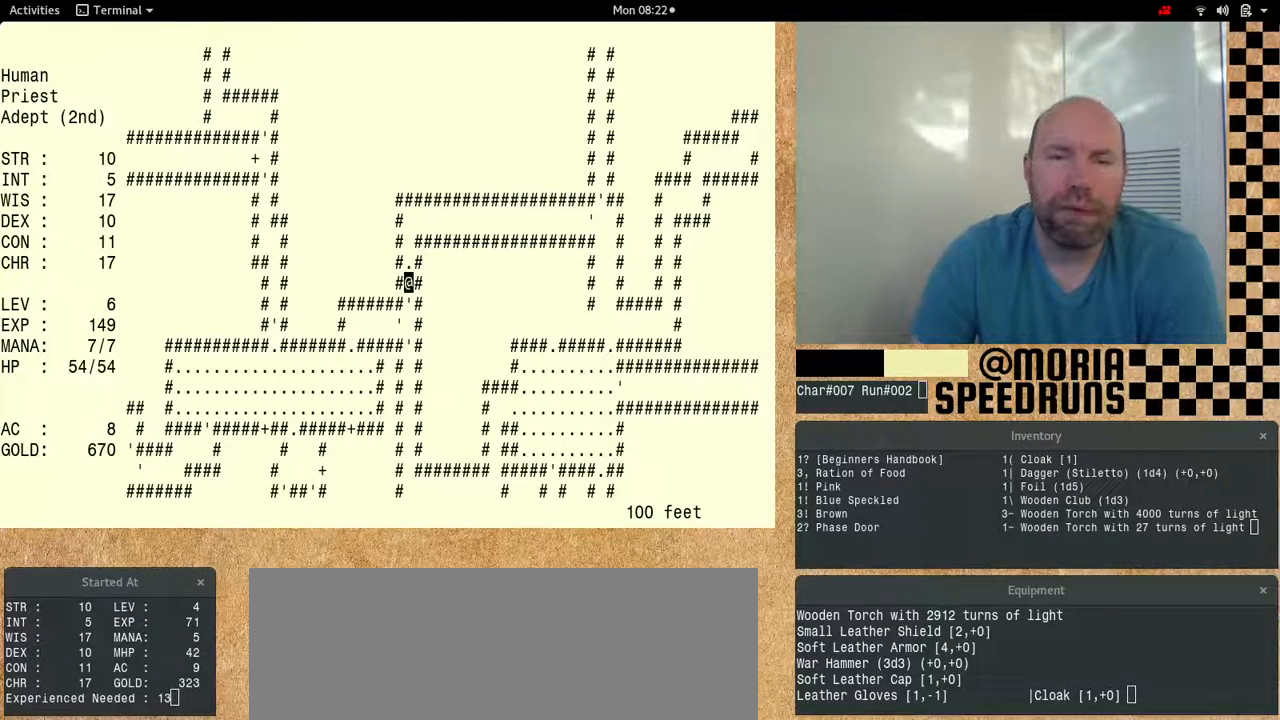
{"keys": [], "events": [[500, "num6", "up"]]}
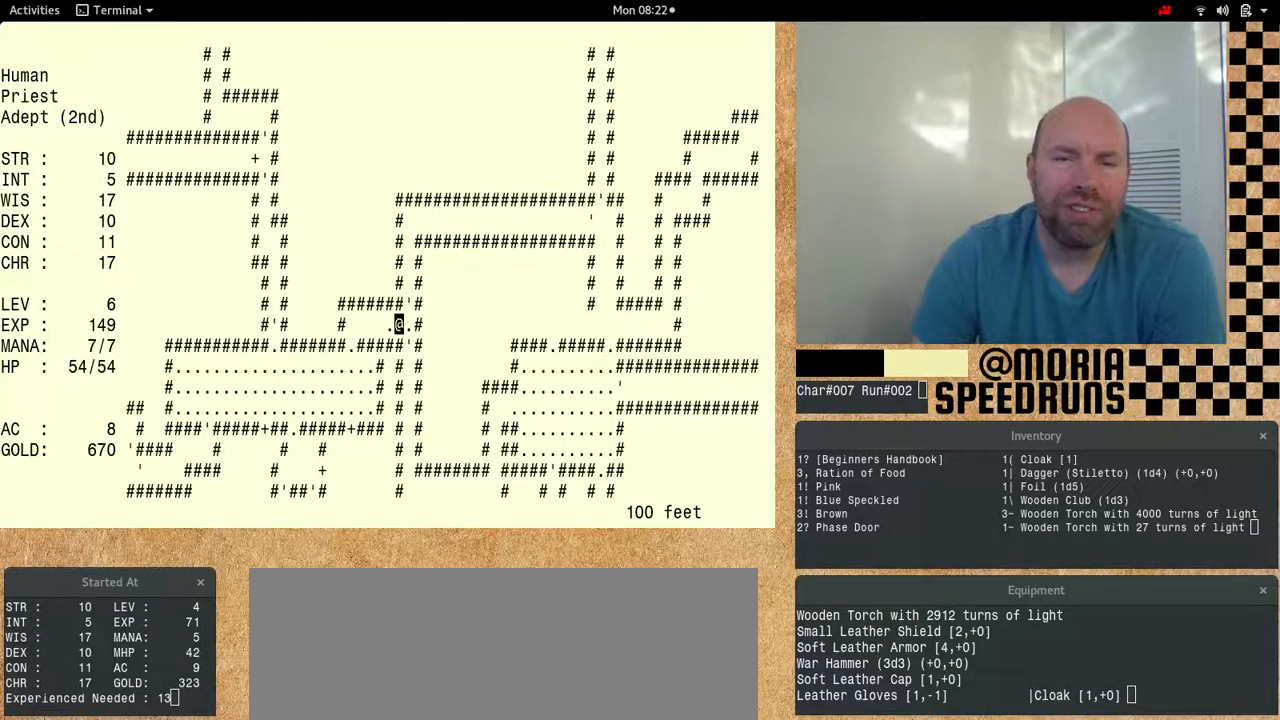
{"keys": ["num6"], "events": [[67, "num6", "down"]]}
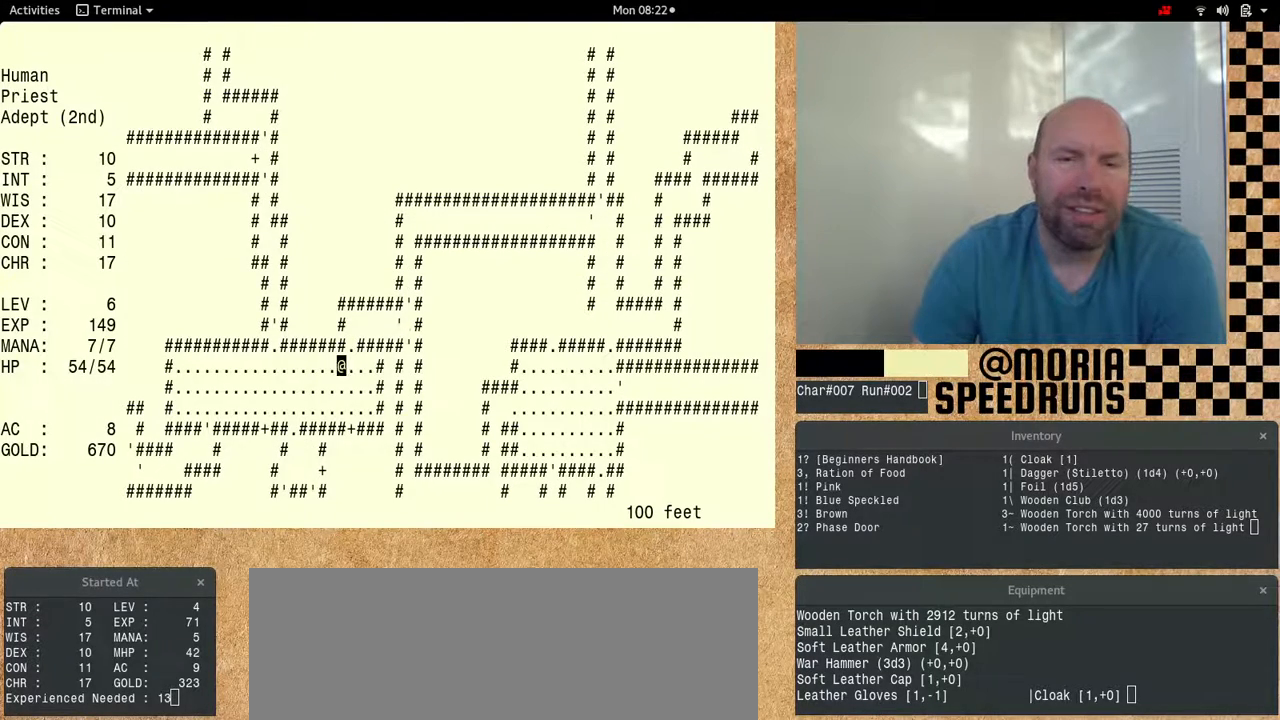
{"keys": ["num6"], "events": [[233, "num6", "up"], [300, "num6", "down"]]}
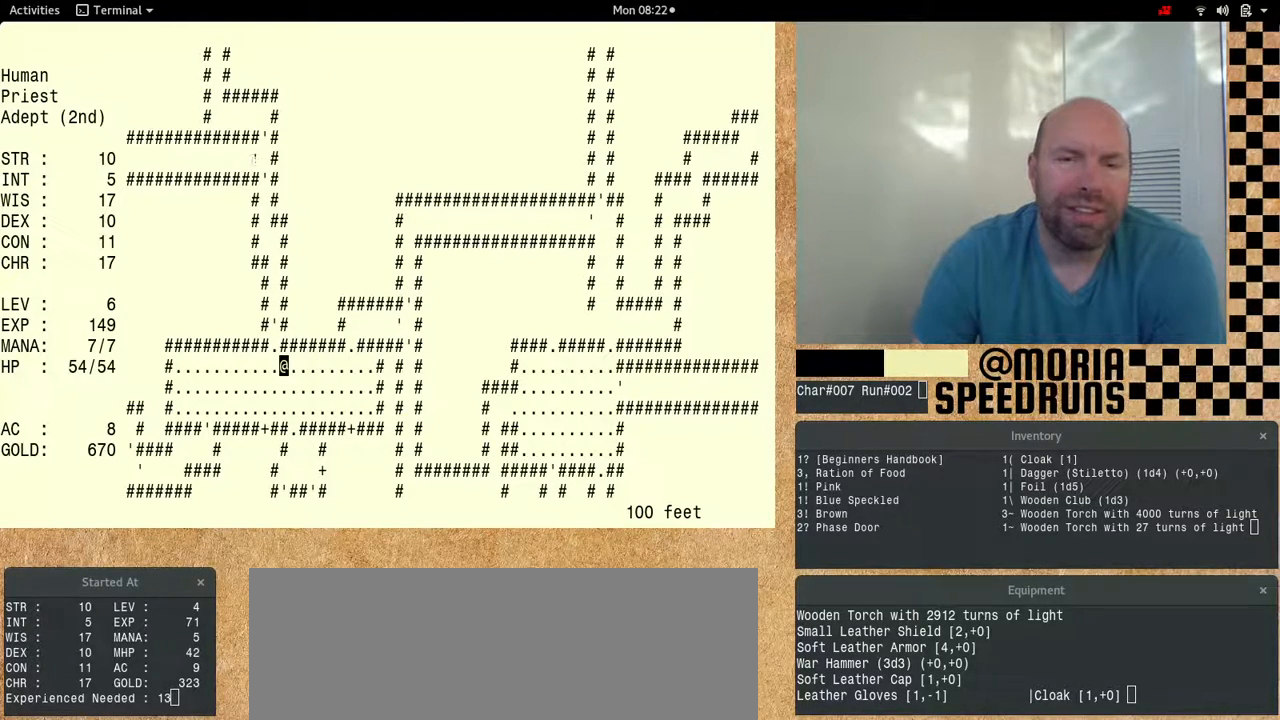
{"keys": [], "events": [[400, "num6", "up"]]}
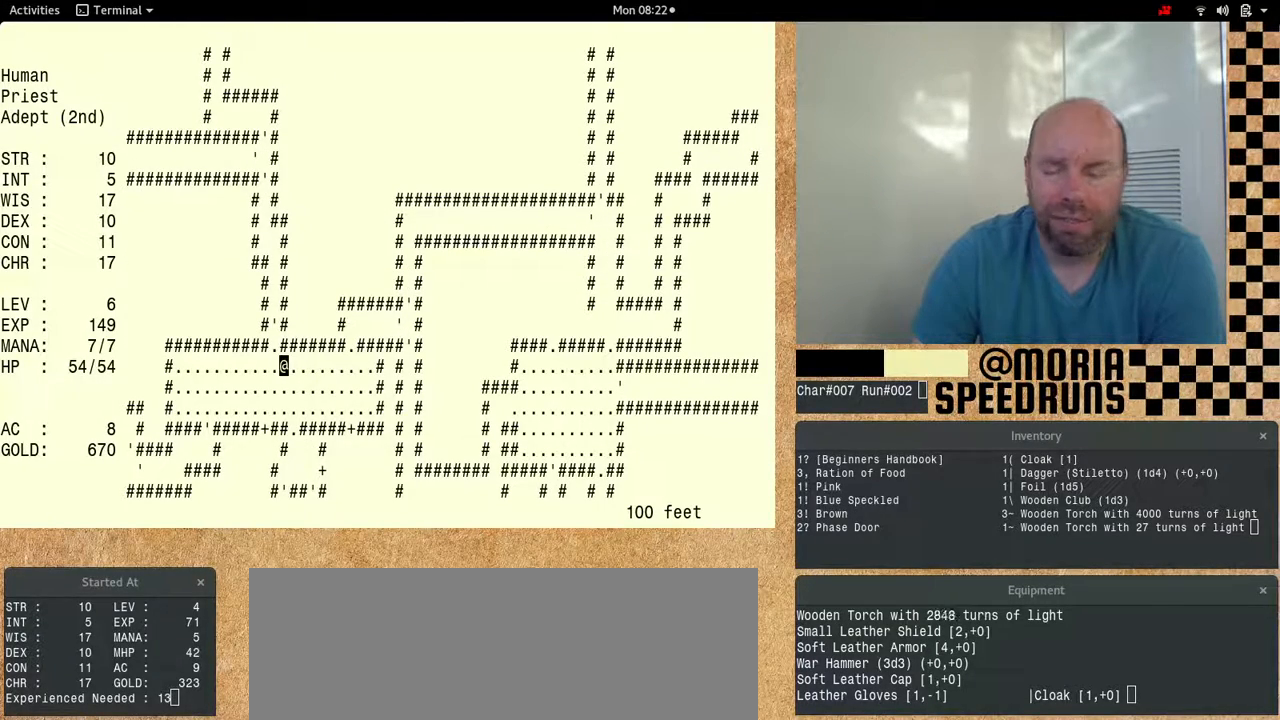
{"keys": ["shift"], "events": [[200, "shift", "down"]]}
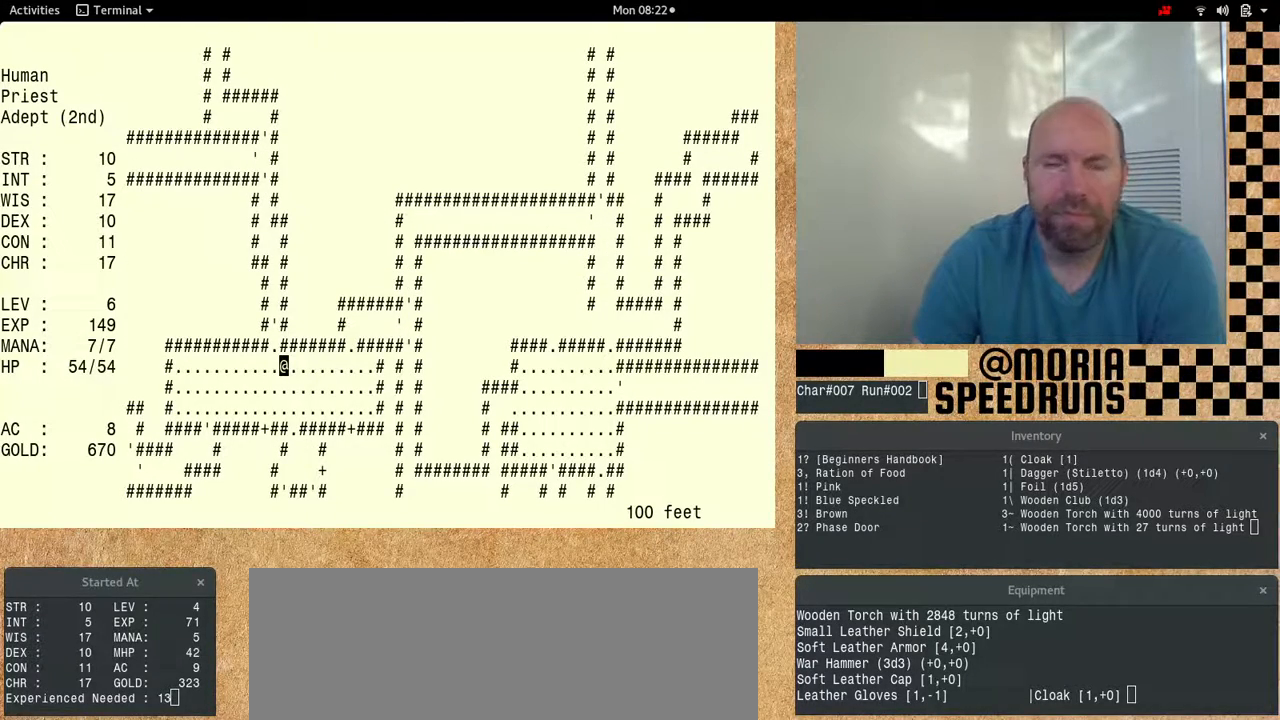
{"keys": ["shift"], "events": []}
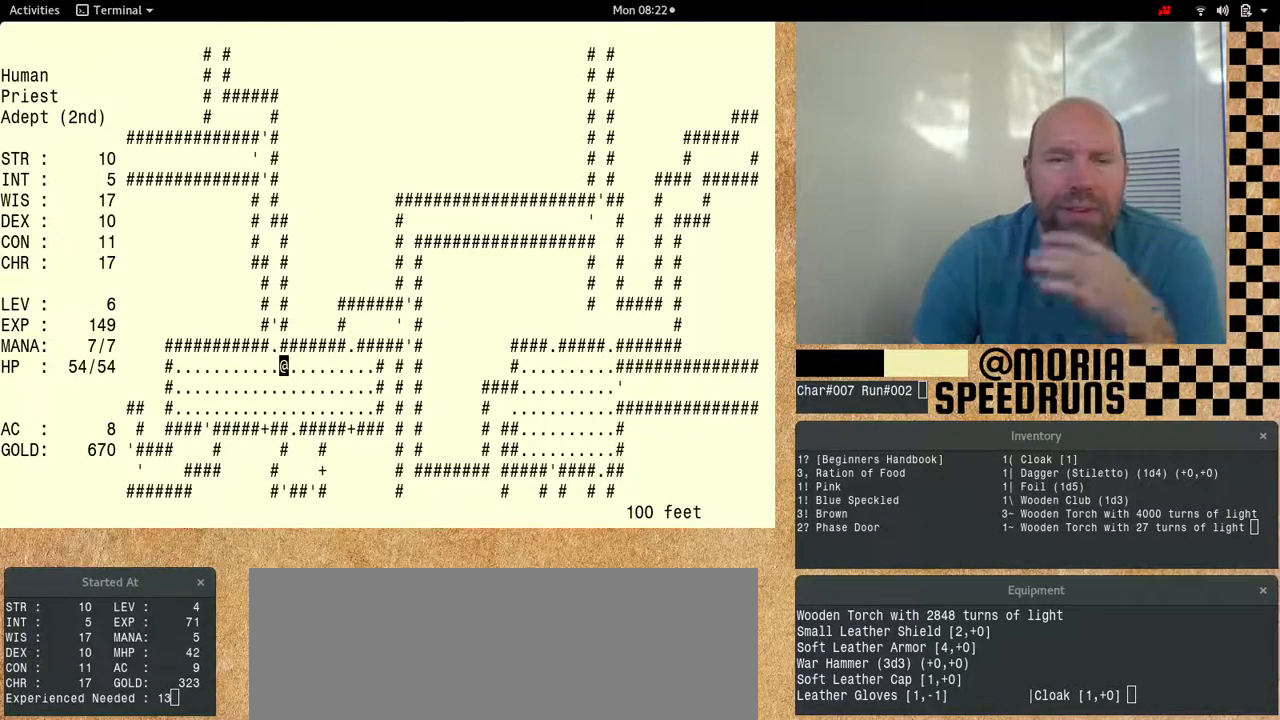
{"keys": ["shift"], "events": []}
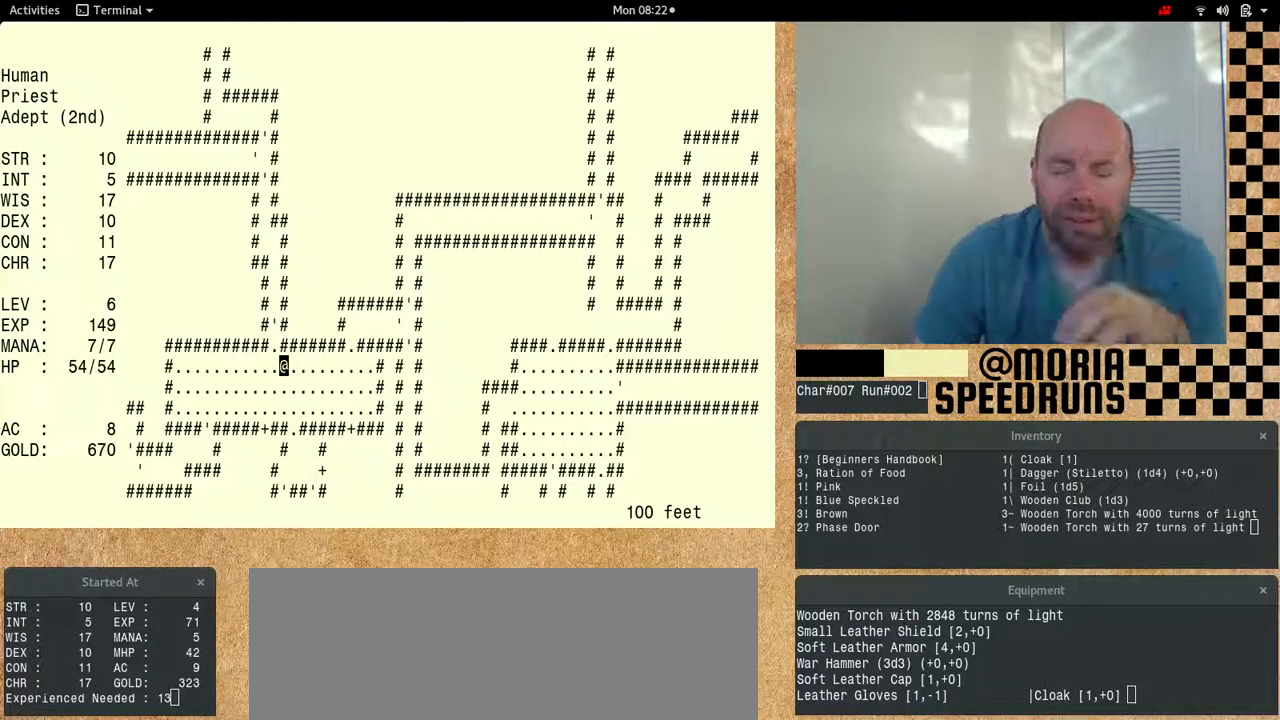
{"keys": ["shift"], "events": []}
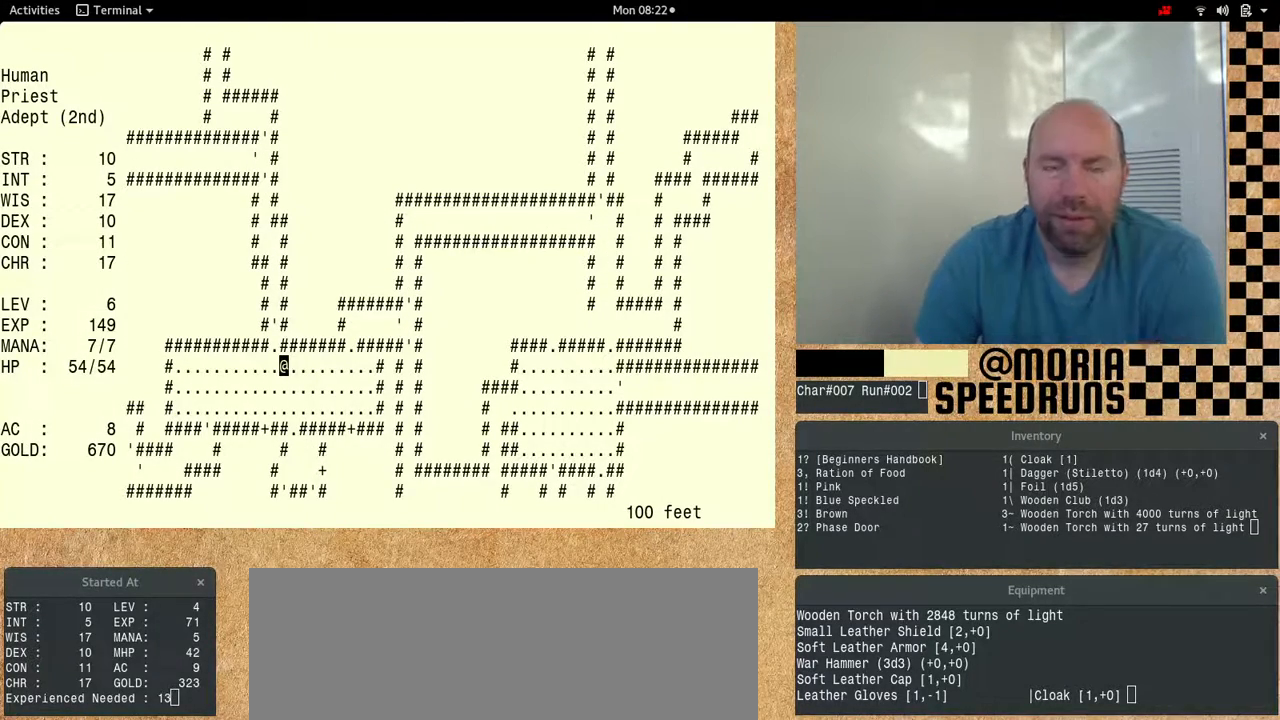
{"keys": ["shift"], "events": []}
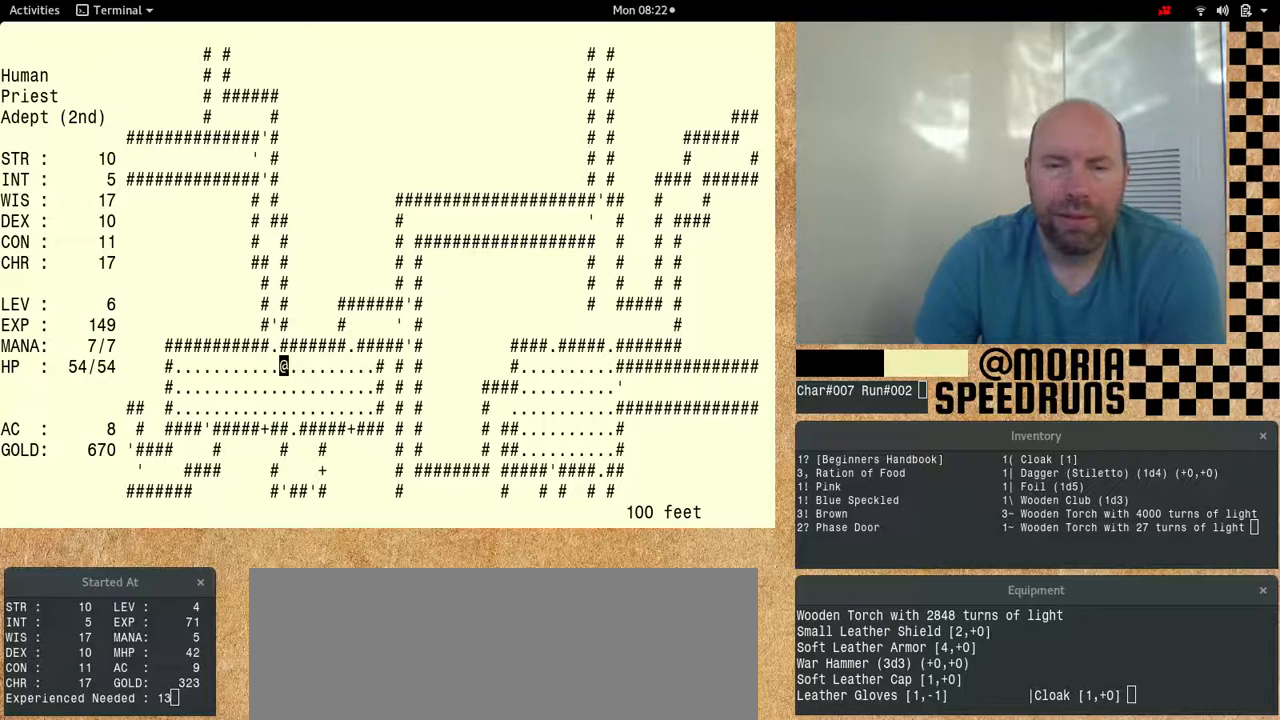
{"keys": ["shift"], "events": []}
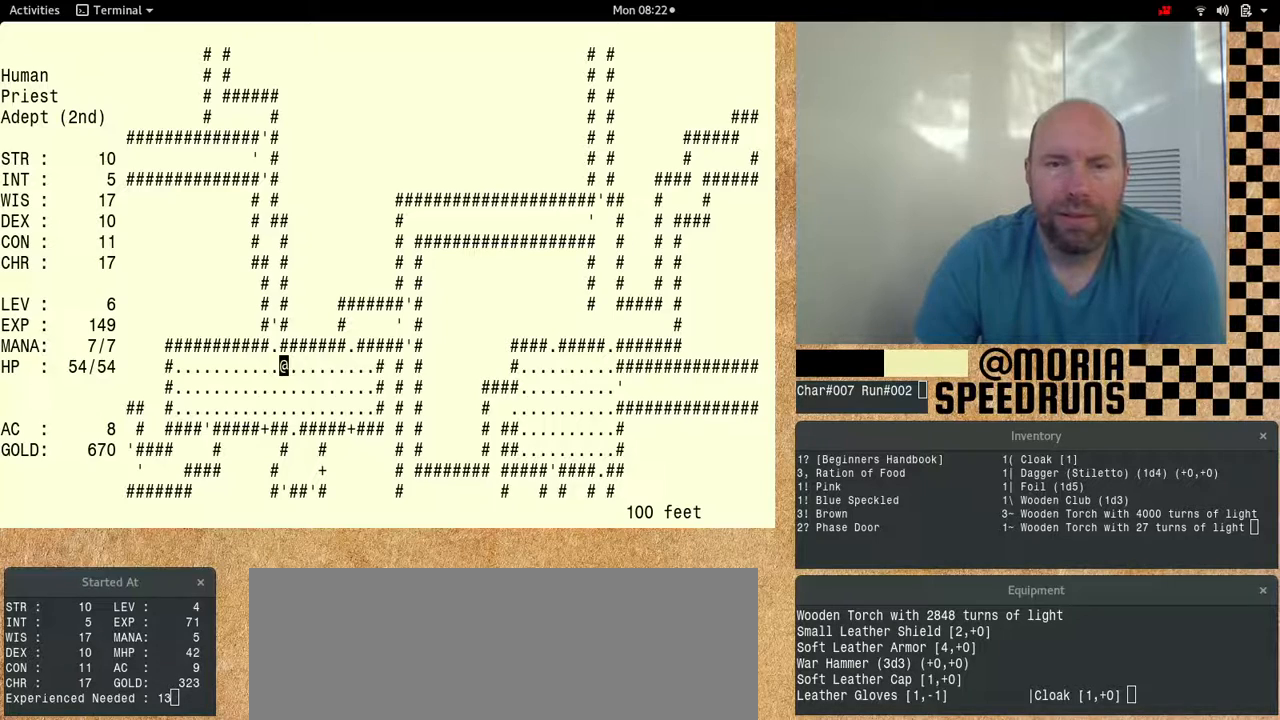
{"keys": ["num6", "shift"], "events": [[500, "num6", "down"]]}
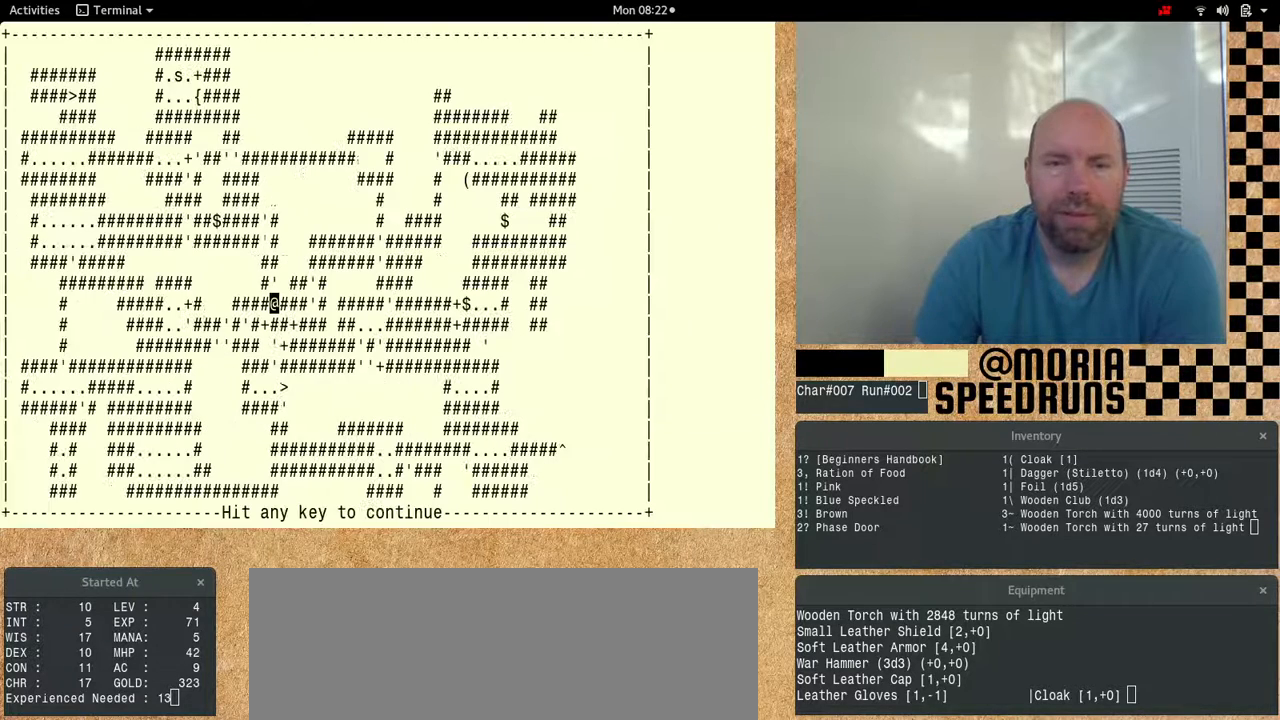
{"keys": ["num6", "shift"], "events": []}
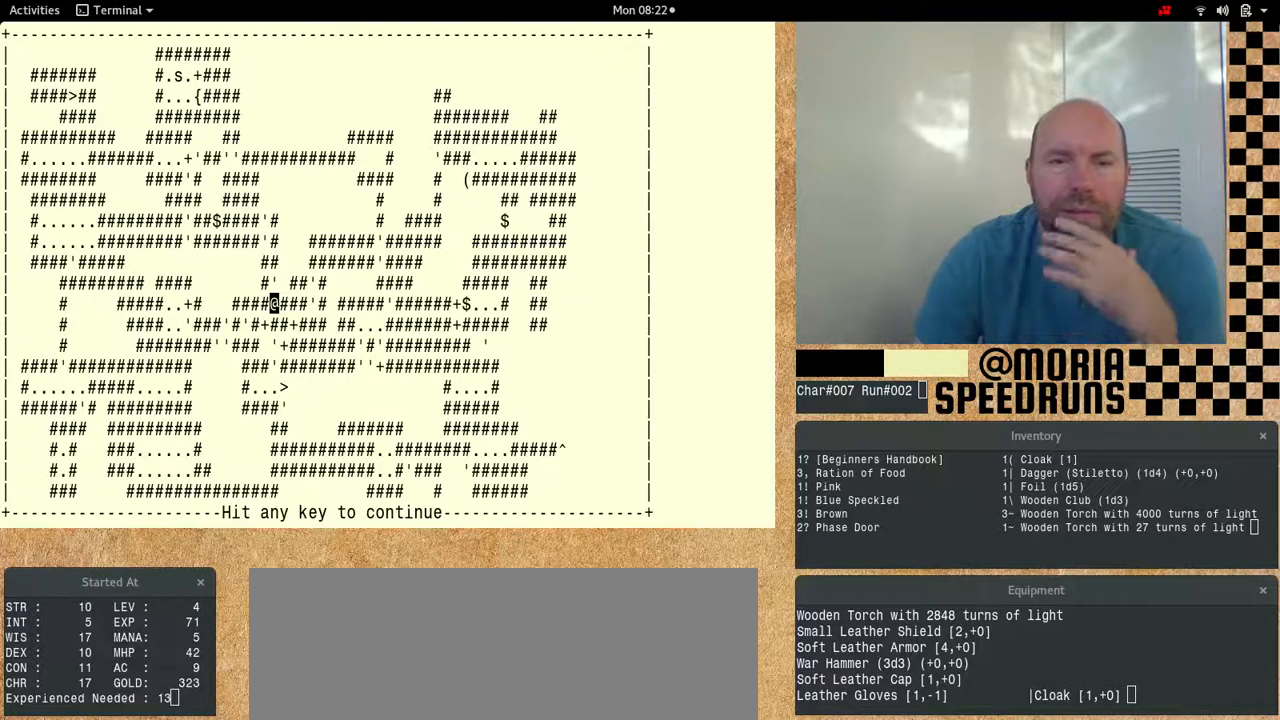
{"keys": [], "events": [[33, "num6", "up"], [367, "shift", "up"]]}